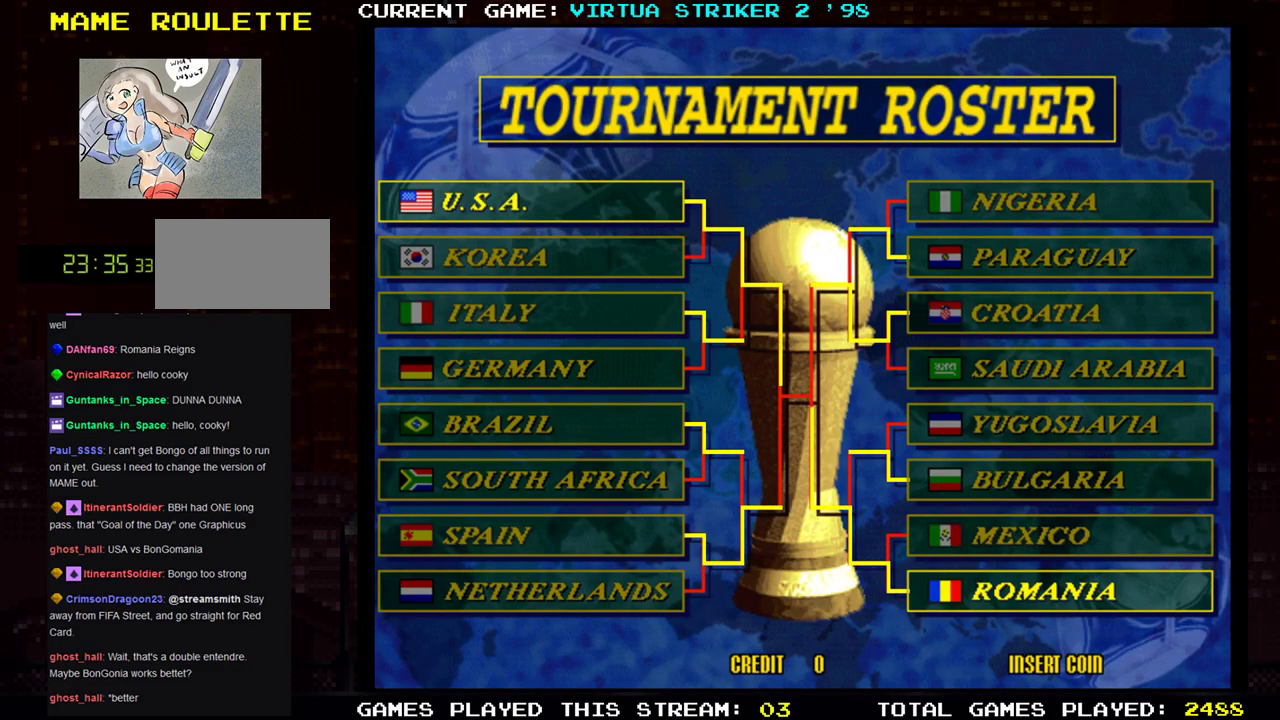
Gameplay with a controller (arcade stick); each line is a JSON object with the inputs held at the frame after it. "events" lists button and stick changes between this image and that frame as [ms after this image, input, new state], when the widget could be followed in between. Not read: L3 R3.
{"buttons": ["SQUARE"], "left_stick": "center", "events": [[217, "SQUARE", "down"], [300, "SQUARE", "up"], [467, "SQUARE", "down"]]}
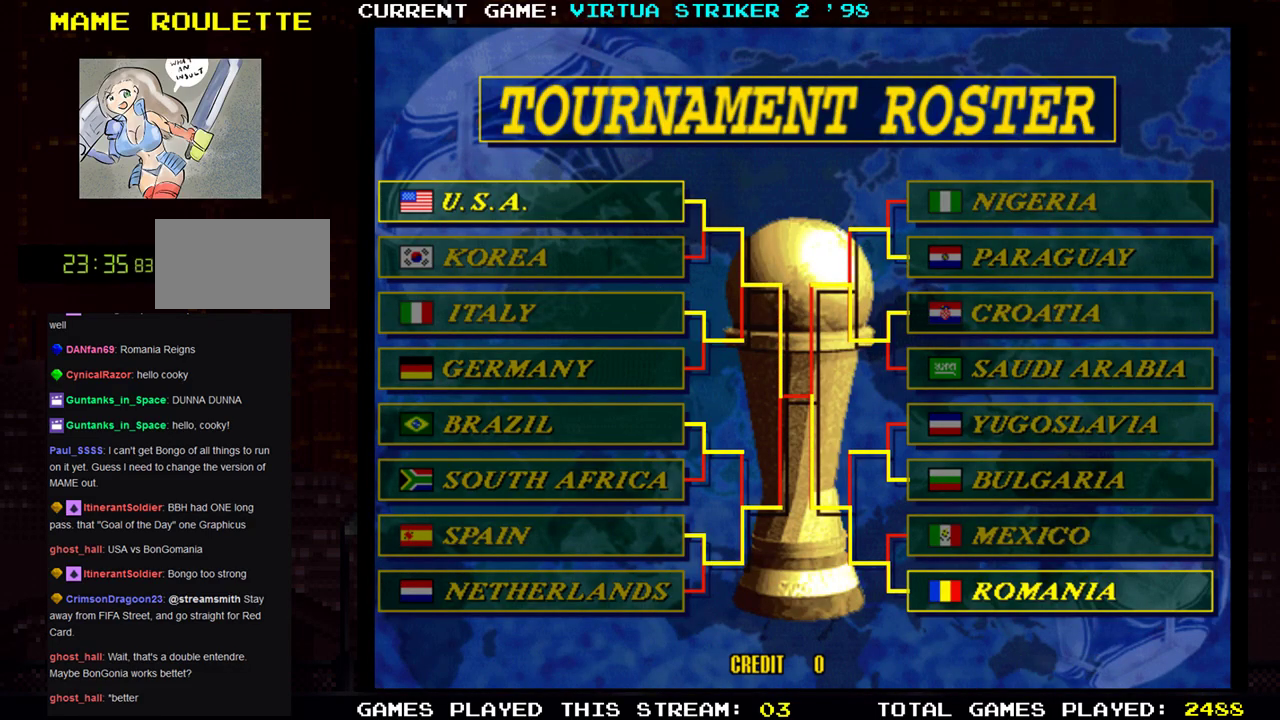
{"buttons": [], "left_stick": "center", "events": [[50, "SQUARE", "up"], [250, "SQUARE", "down"], [333, "SQUARE", "up"]]}
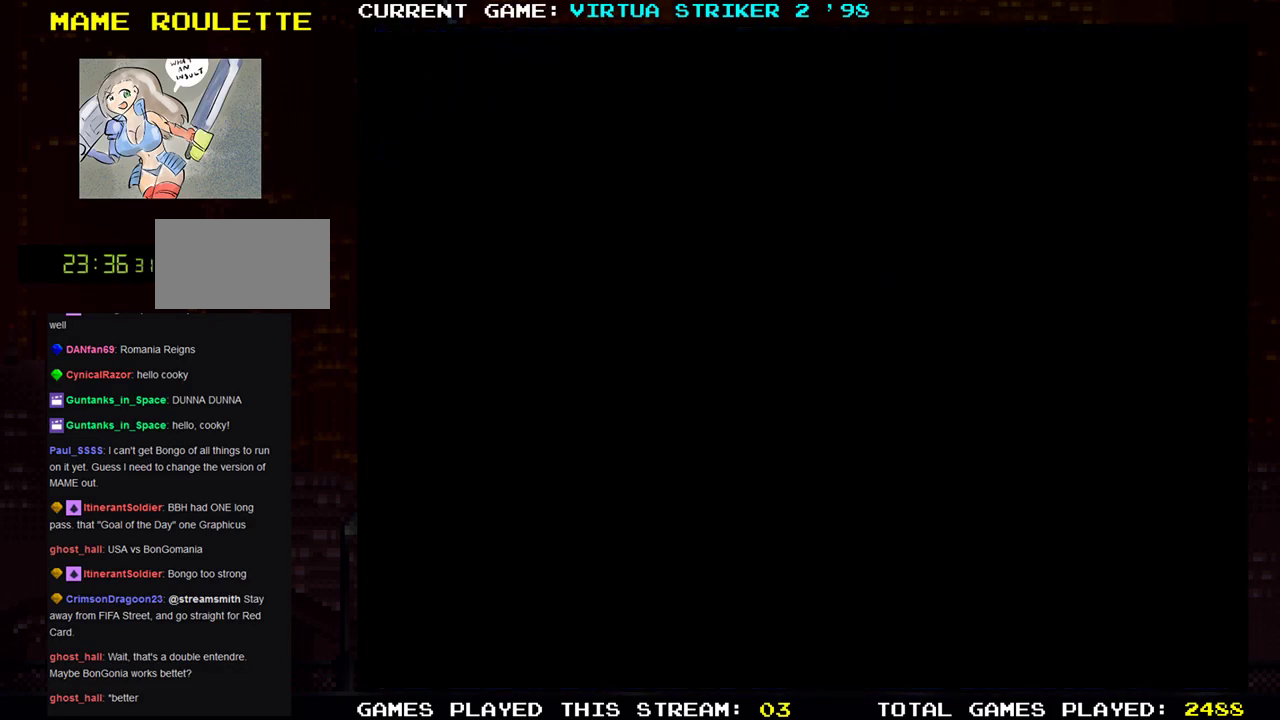
{"buttons": [], "left_stick": "center", "events": [[34, "SQUARE", "down"], [117, "SQUARE", "up"], [301, "SQUARE", "down"], [401, "SQUARE", "up"]]}
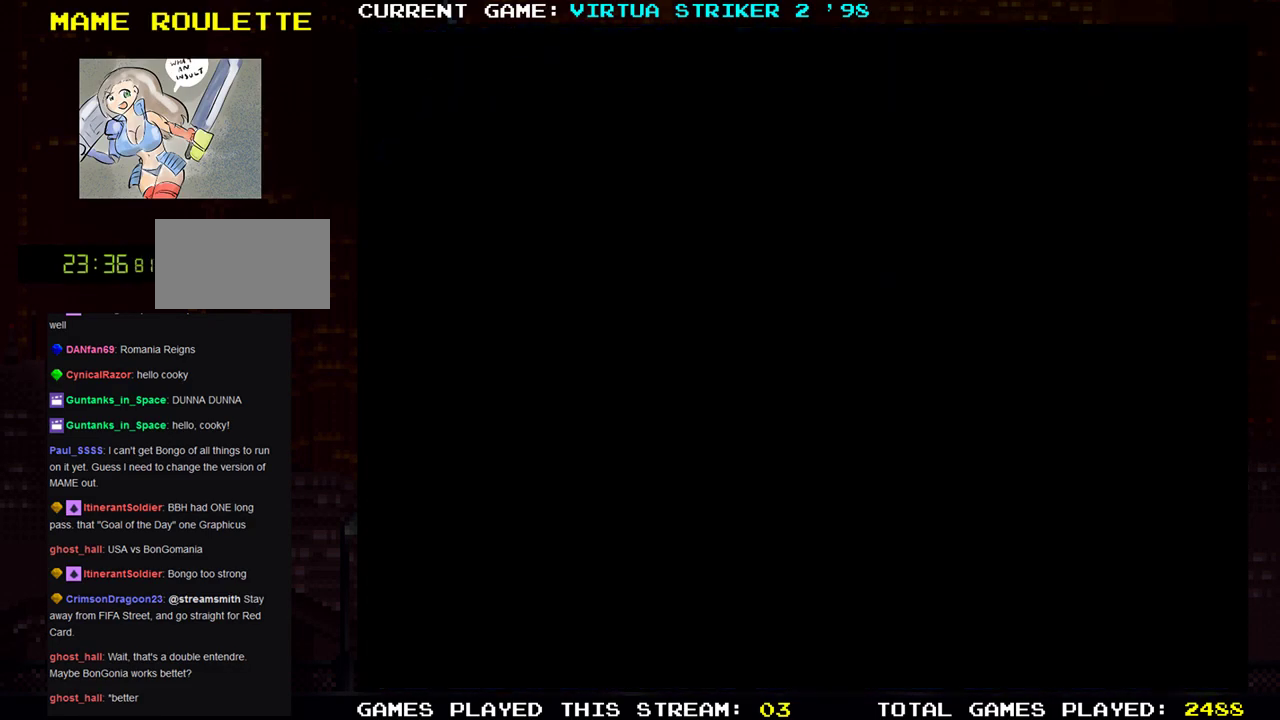
{"buttons": [], "left_stick": "center", "events": []}
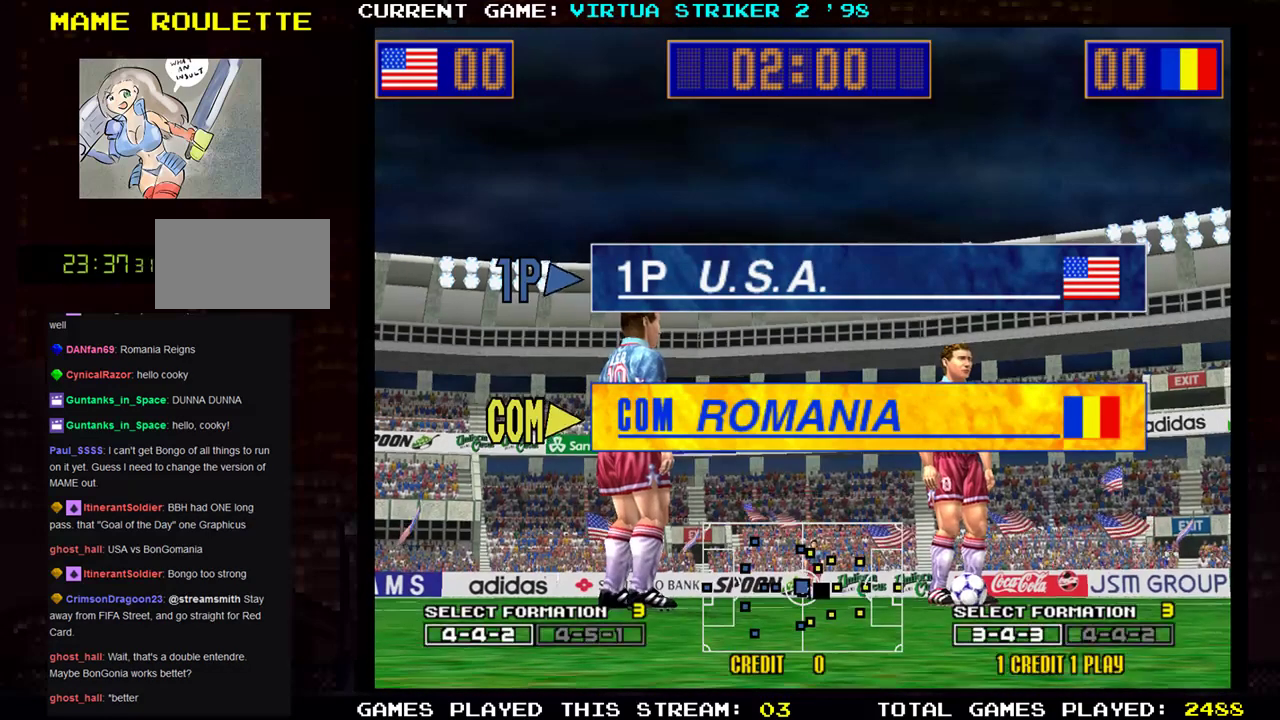
{"buttons": [], "left_stick": "center", "events": []}
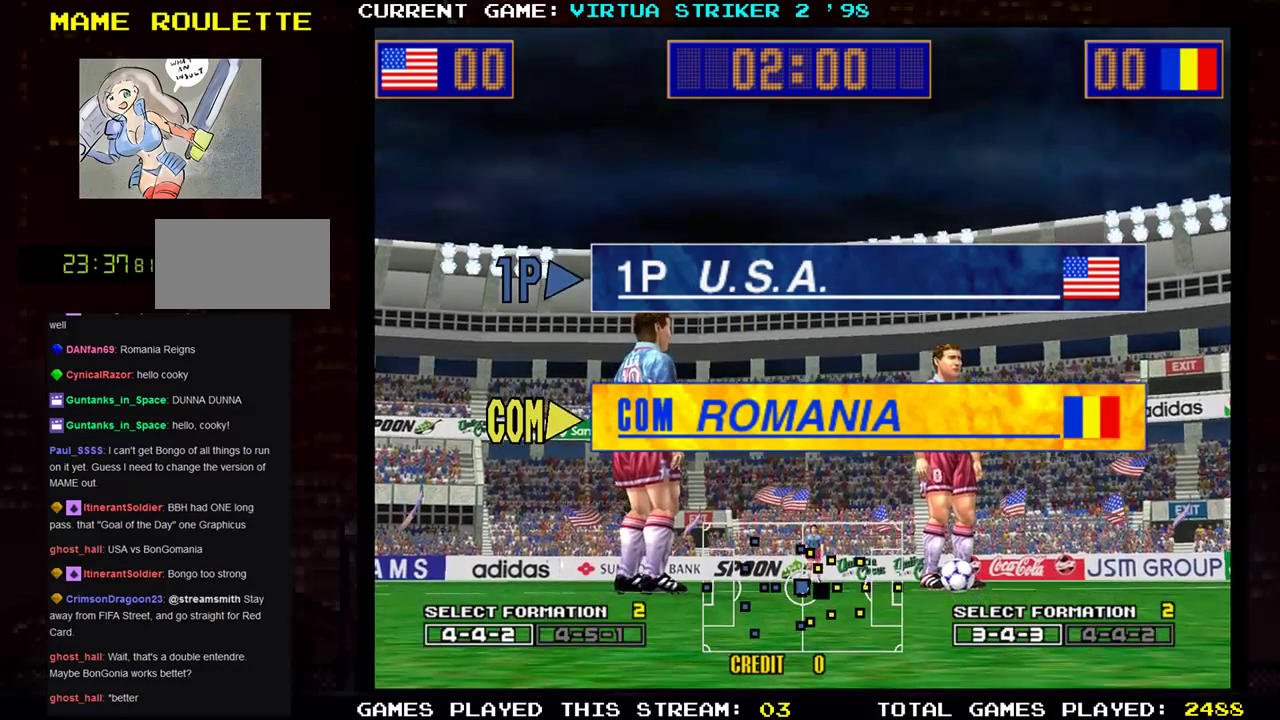
{"buttons": [], "left_stick": "center", "events": [[217, "SQUARE", "down"], [283, "SQUARE", "up"]]}
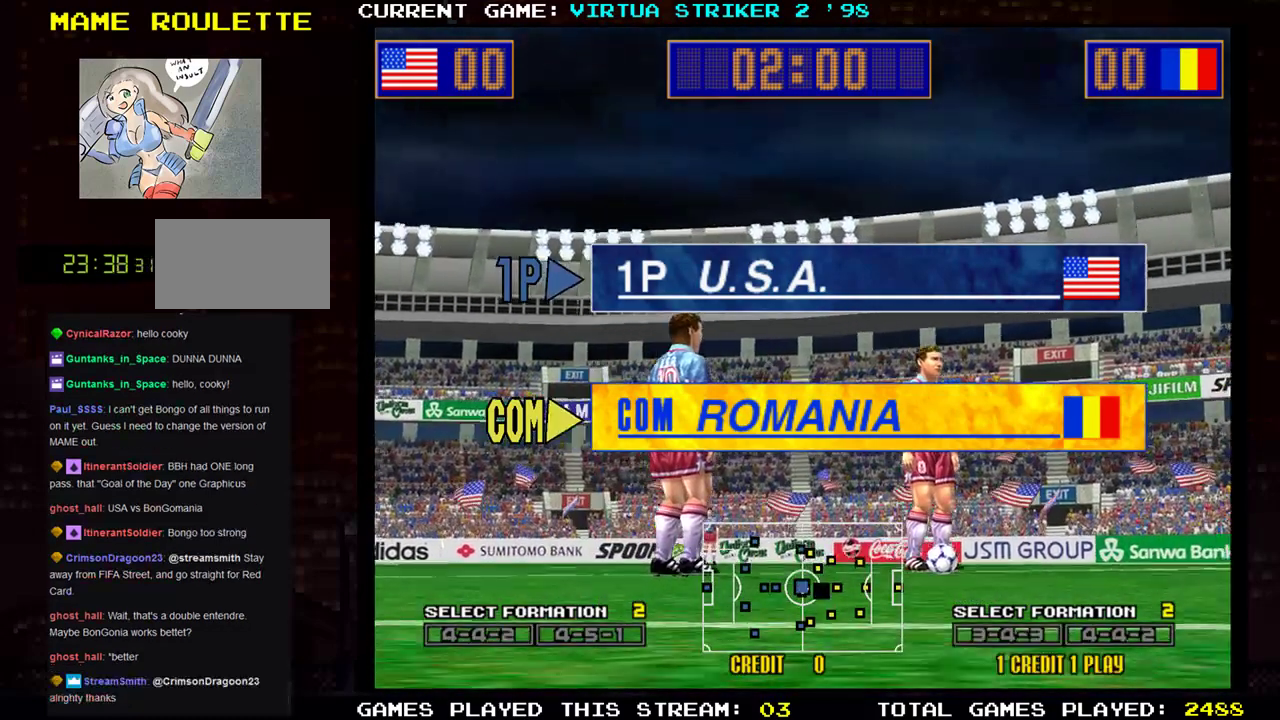
{"buttons": [], "left_stick": "center", "events": []}
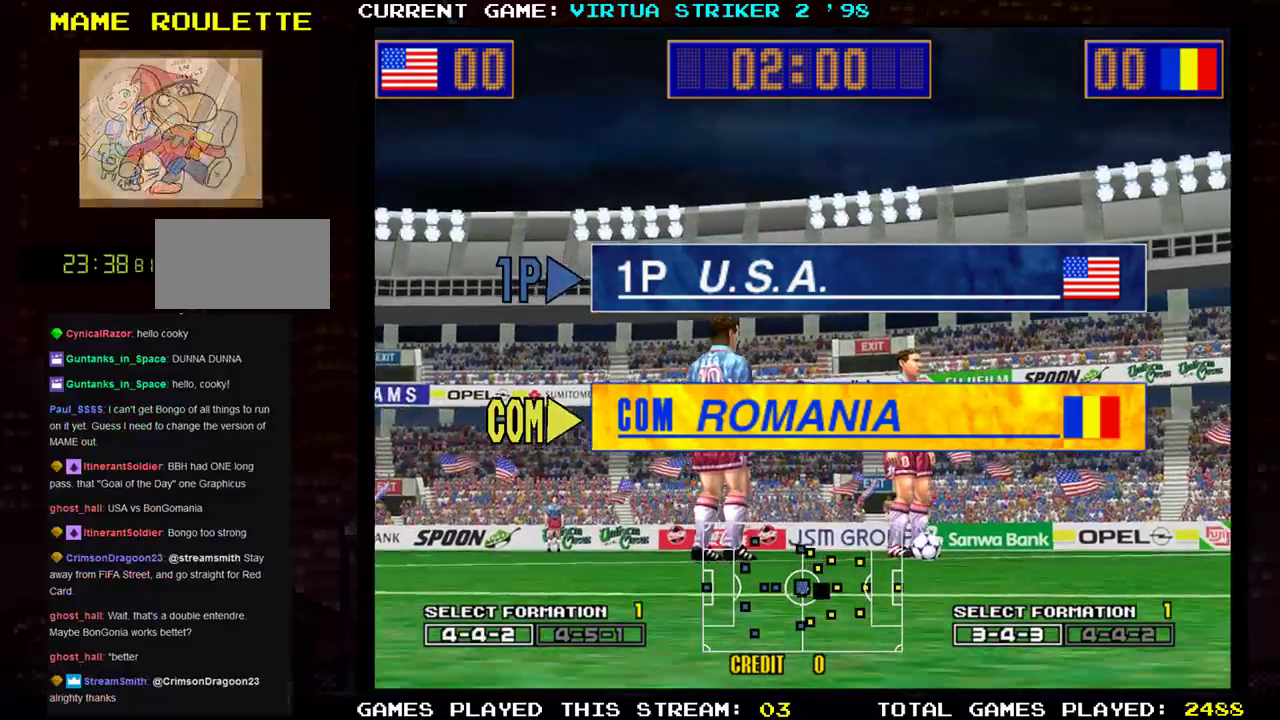
{"buttons": [], "left_stick": "center", "events": []}
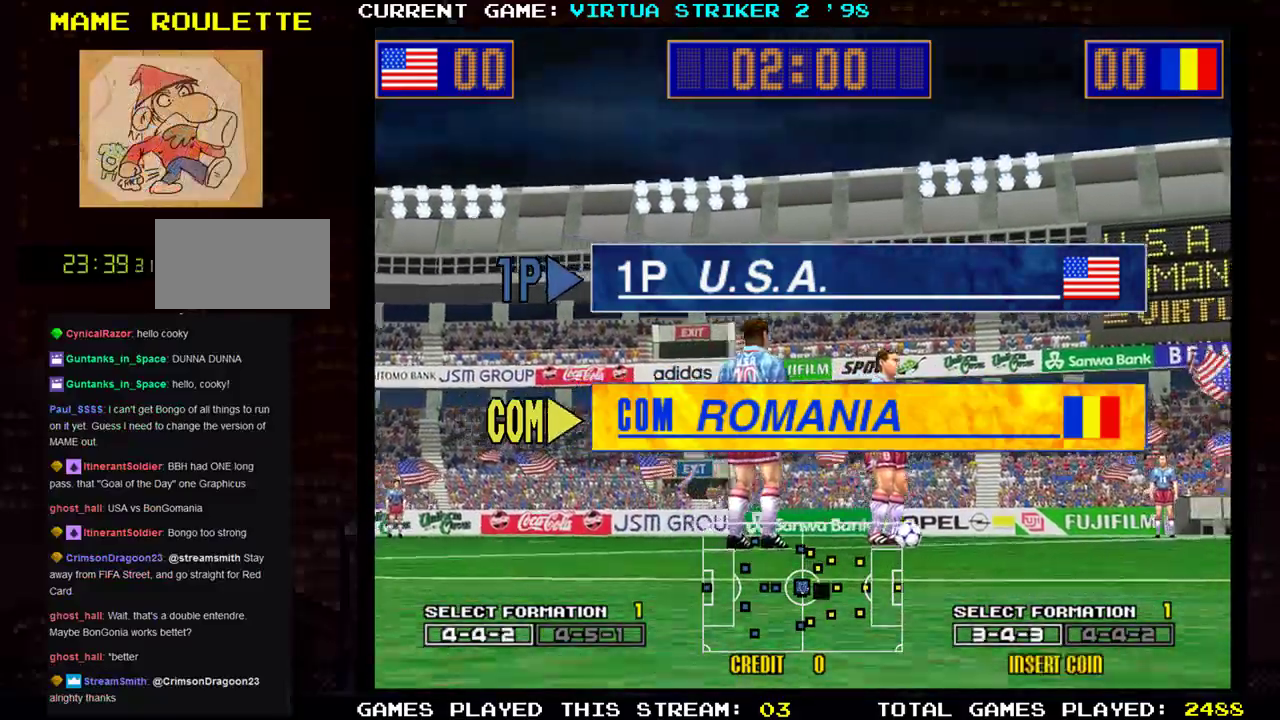
{"buttons": [], "left_stick": "center", "events": []}
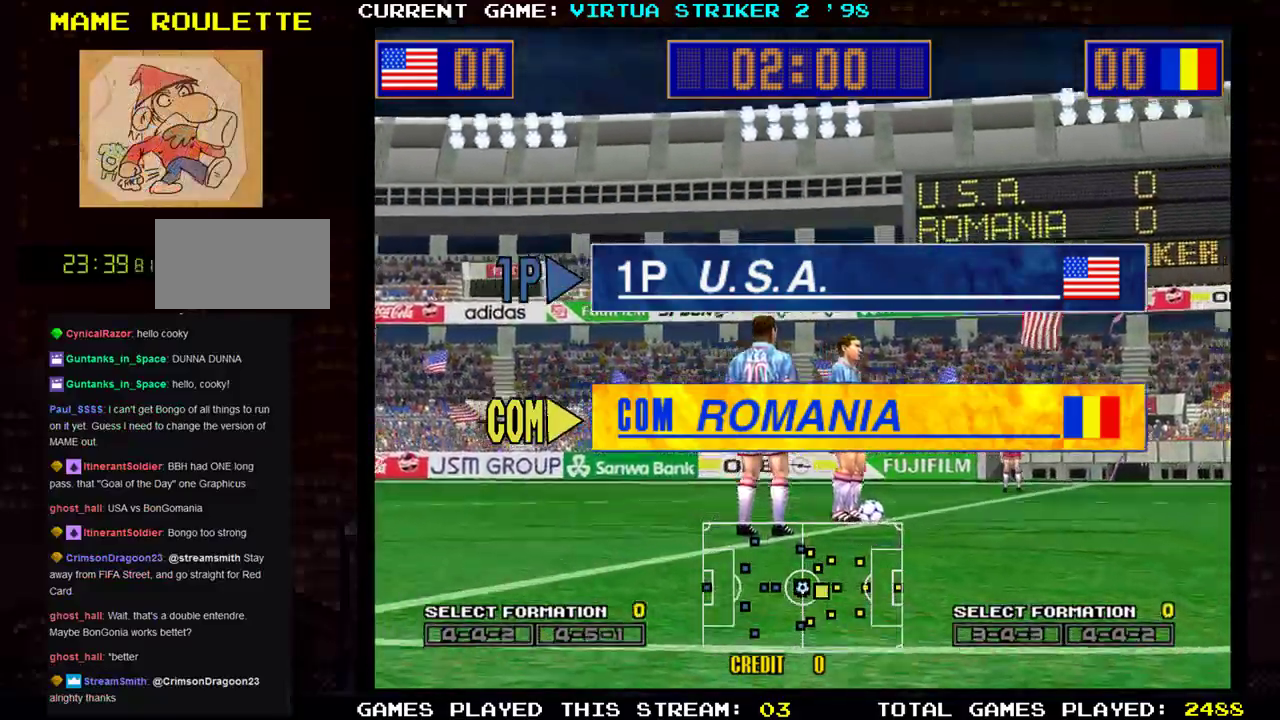
{"buttons": [], "left_stick": "center", "events": []}
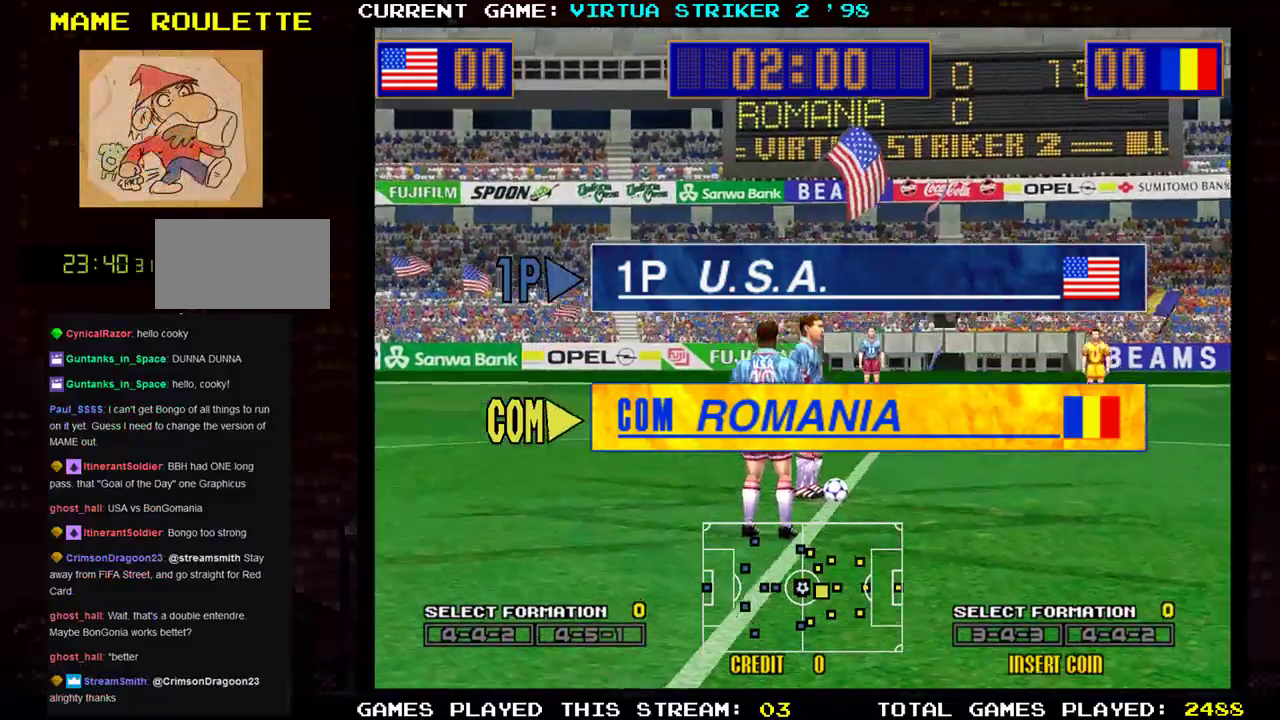
{"buttons": [], "left_stick": "center", "events": []}
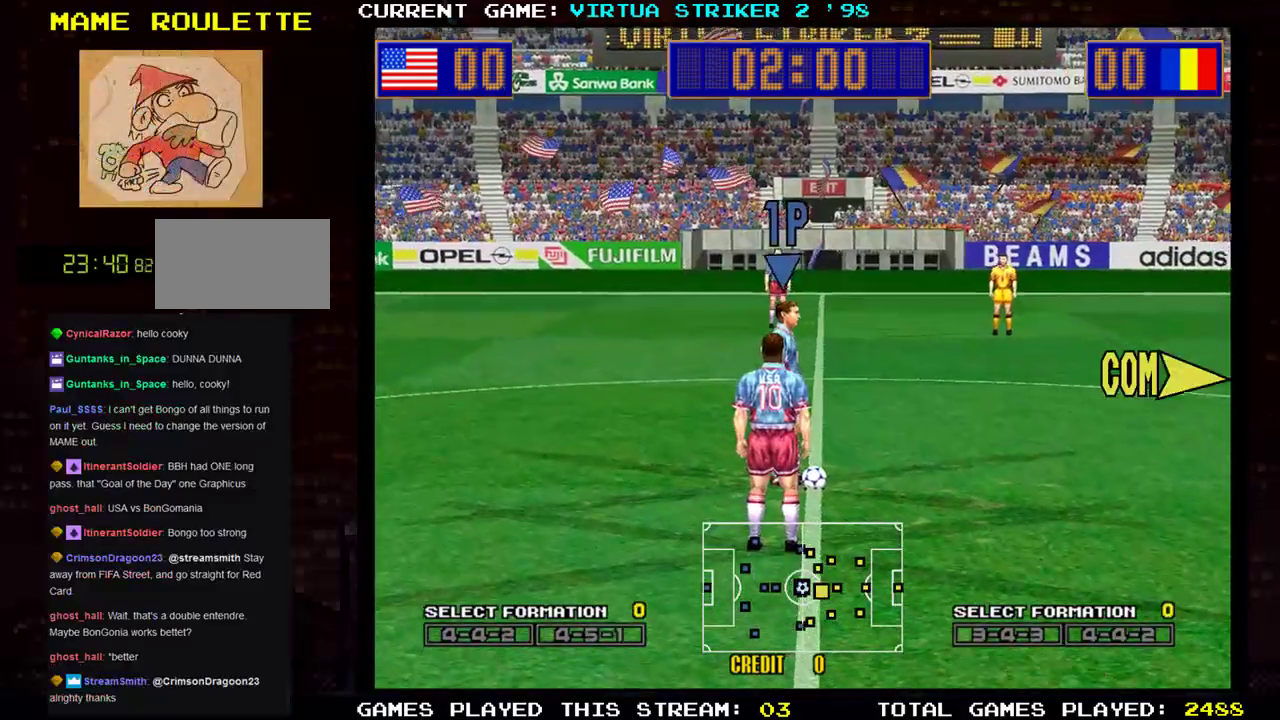
{"buttons": [], "left_stick": "right", "events": [[83, "left_stick", "right"]]}
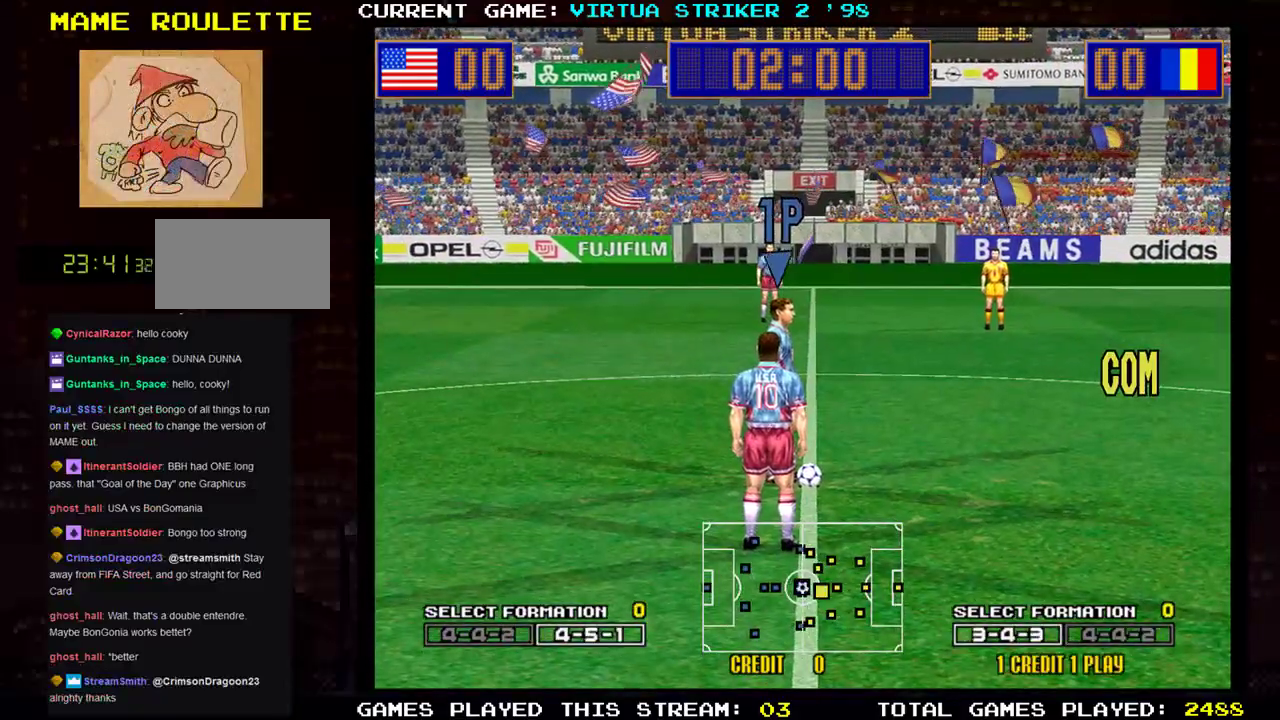
{"buttons": [], "left_stick": "down-right", "events": [[401, "left_stick", "down-right"]]}
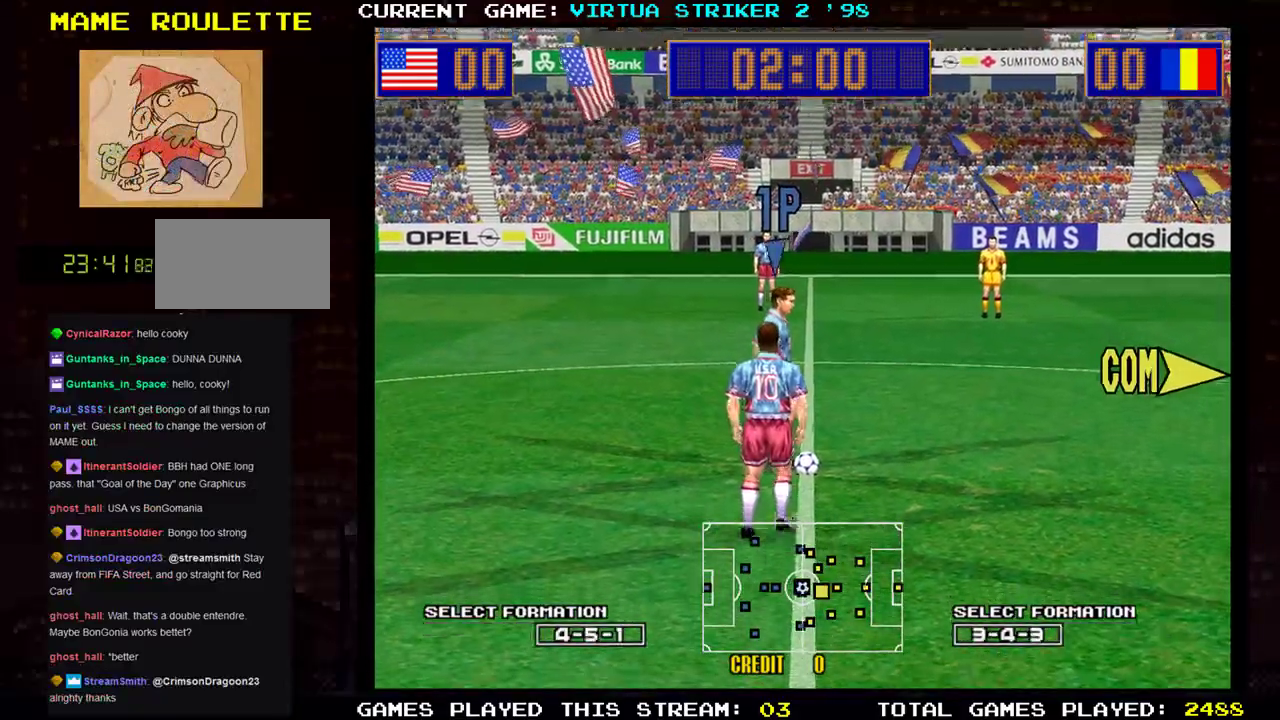
{"buttons": [], "left_stick": "down-right", "events": []}
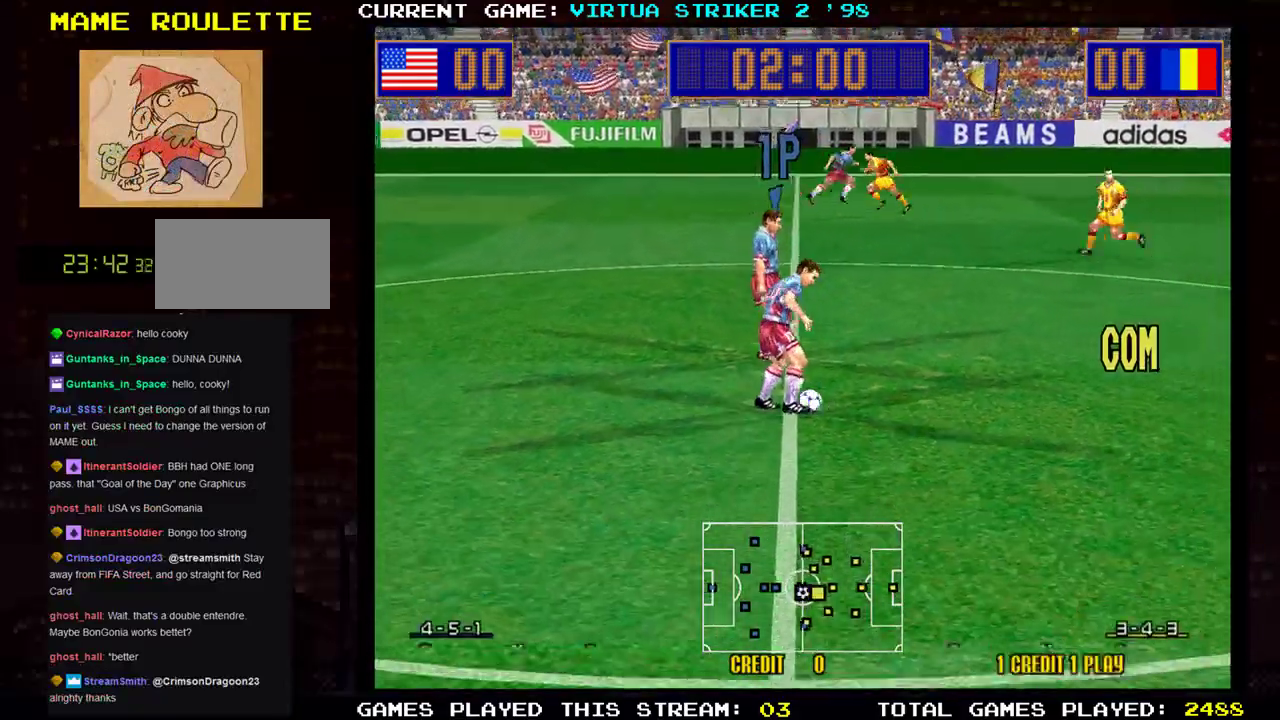
{"buttons": [], "left_stick": "down-right", "events": []}
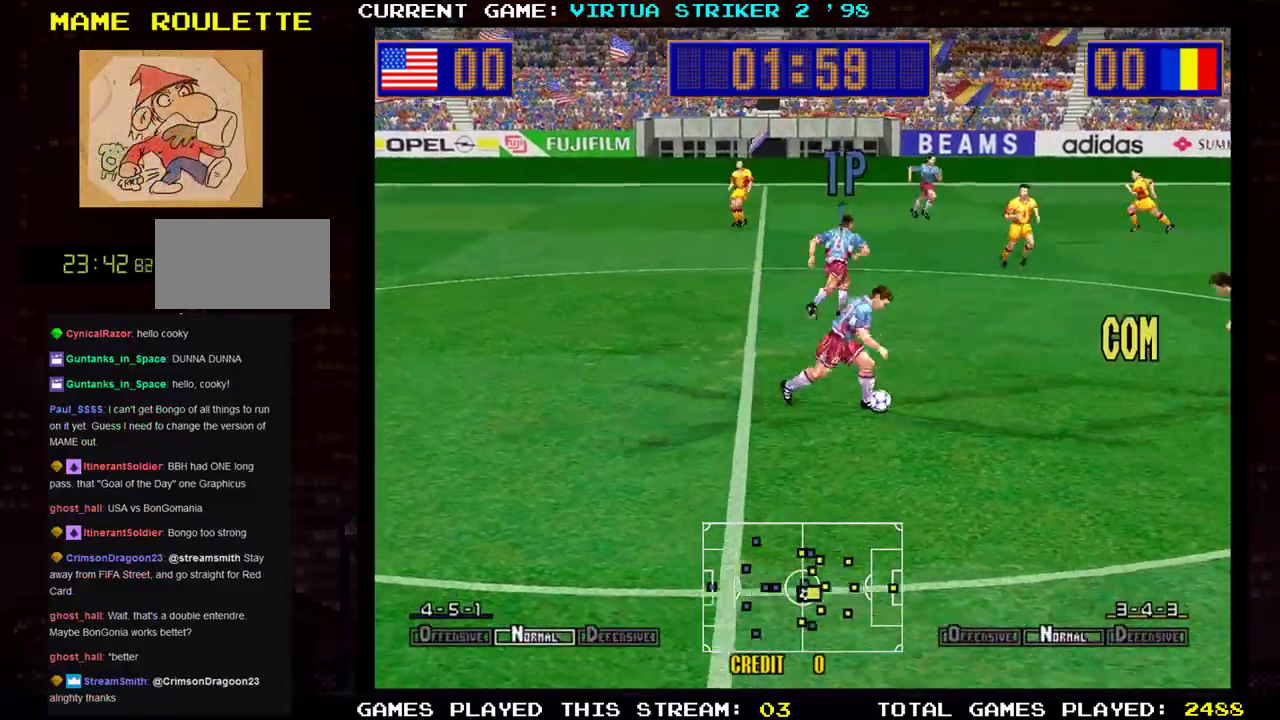
{"buttons": [], "left_stick": "down-right", "events": []}
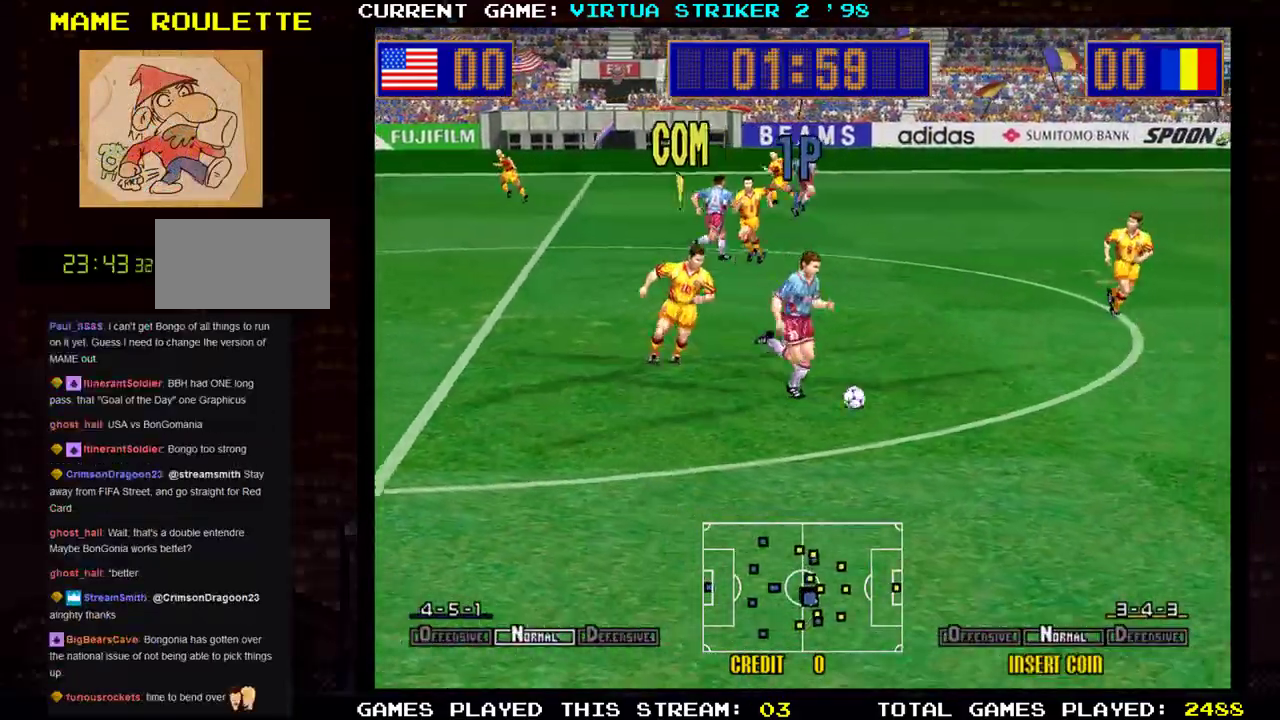
{"buttons": [], "left_stick": "right", "events": [[117, "left_stick", "right"]]}
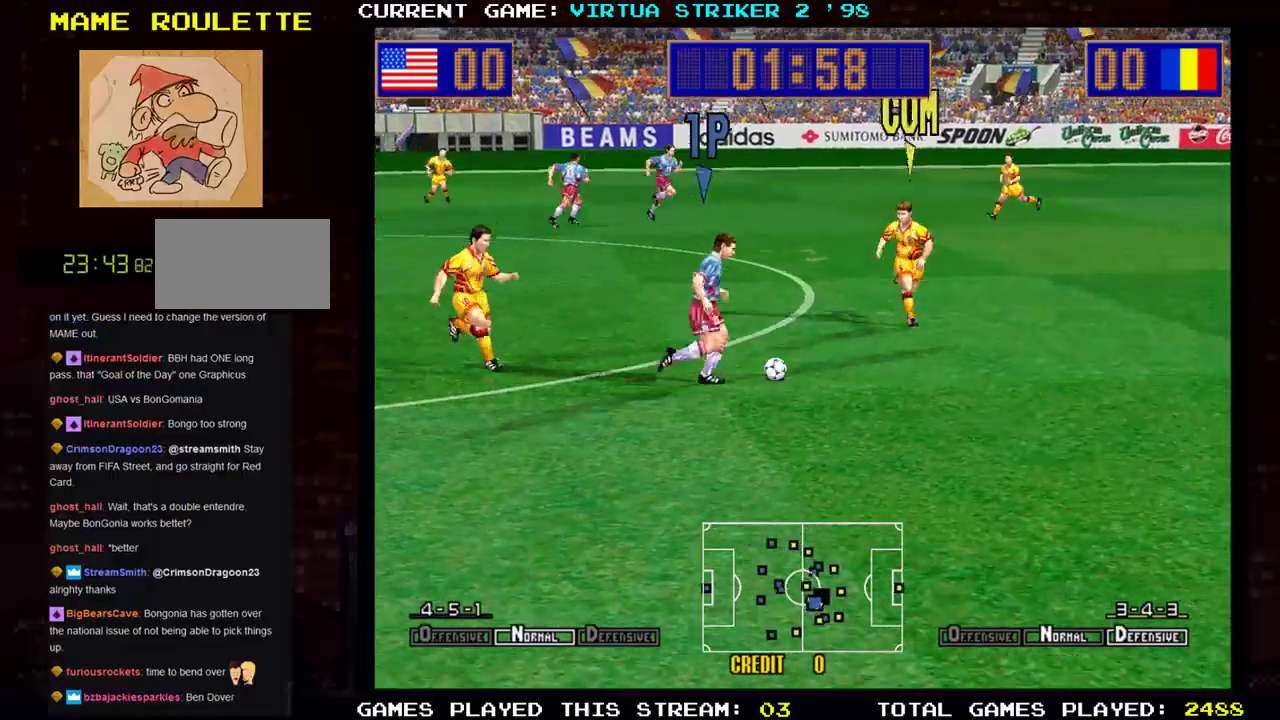
{"buttons": [], "left_stick": "right", "events": []}
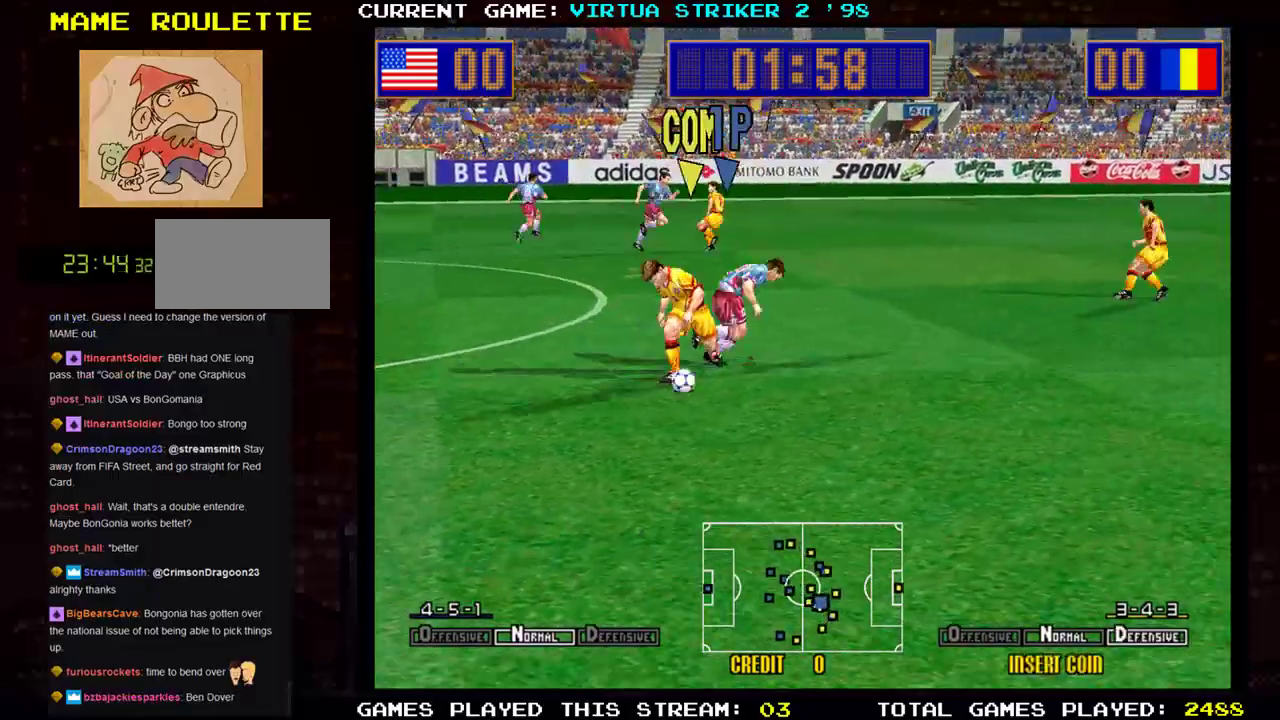
{"buttons": [], "left_stick": "down-right", "events": [[301, "left_stick", "down-right"]]}
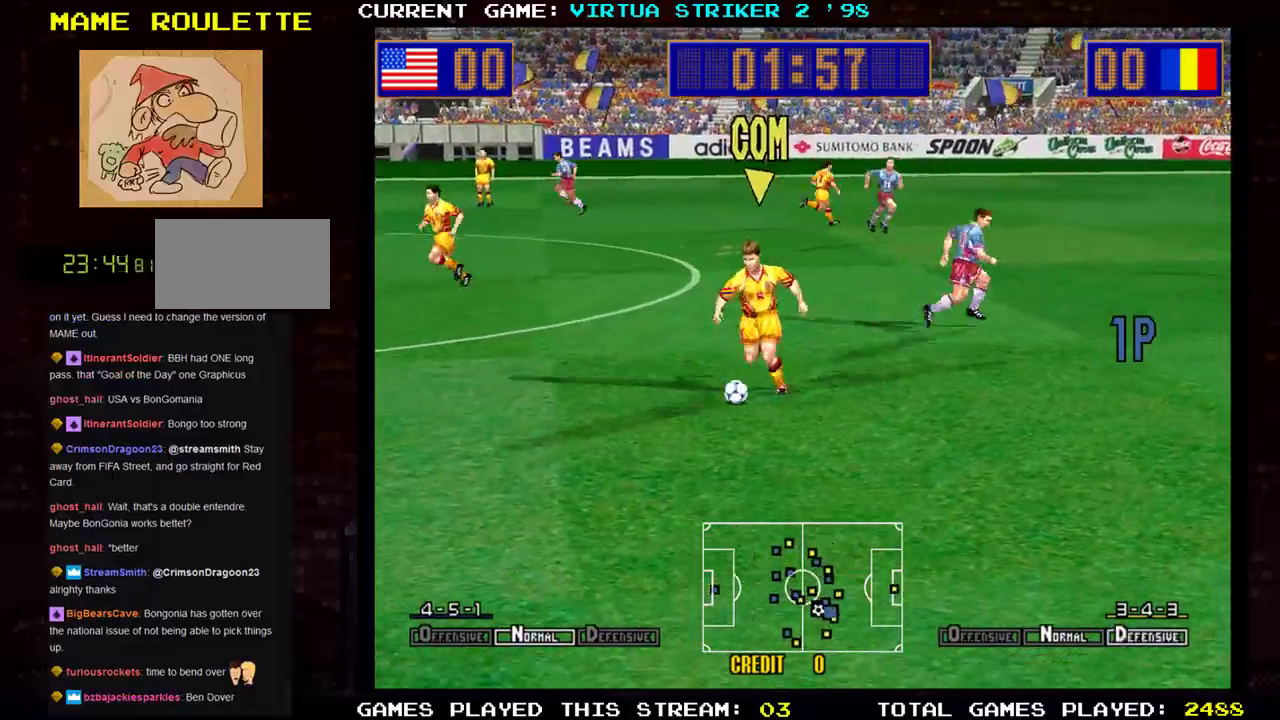
{"buttons": [], "left_stick": "left", "events": [[250, "left_stick", "down-left"], [450, "left_stick", "left"]]}
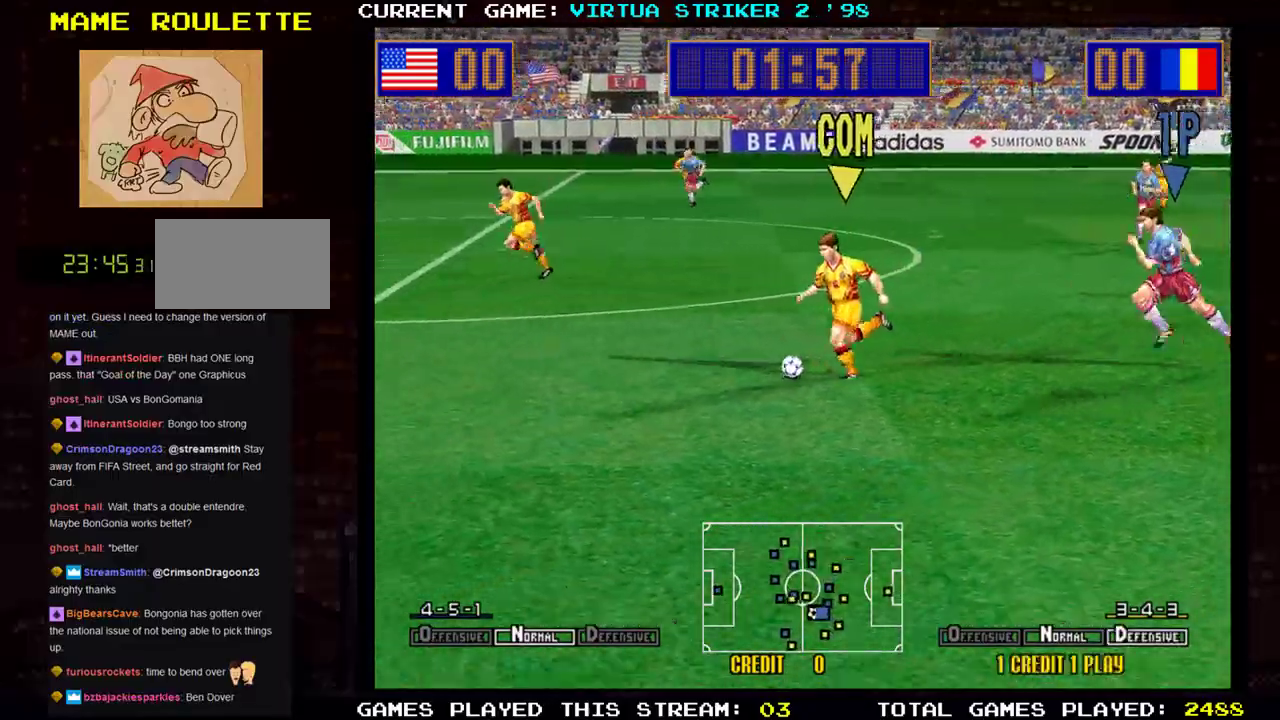
{"buttons": ["SQUARE"], "left_stick": "left", "events": [[467, "SQUARE", "down"]]}